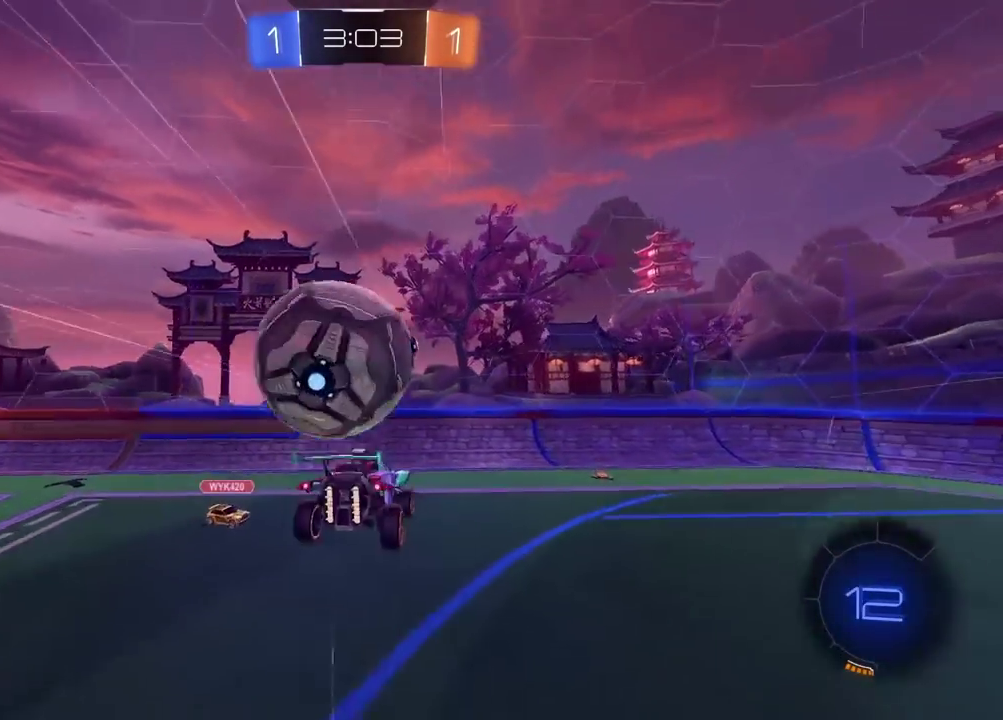
Gameplay with a controller (PlayStation layout); each line is a JSON object with the inputs held at the frame after it. "events" lists button and stick changes between this image and that frame as [ms after this image, input, new state], when the widget could be followed in between. Not read: L1.
{"buttons": ["L2", "R2"], "left_stick": "center", "right_stick": "center", "events": [[117, "TRIANGLE", "down"], [200, "TRIANGLE", "up"], [317, "left_stick", "down-right"], [333, "L2", "down"], [450, "left_stick", "center"]]}
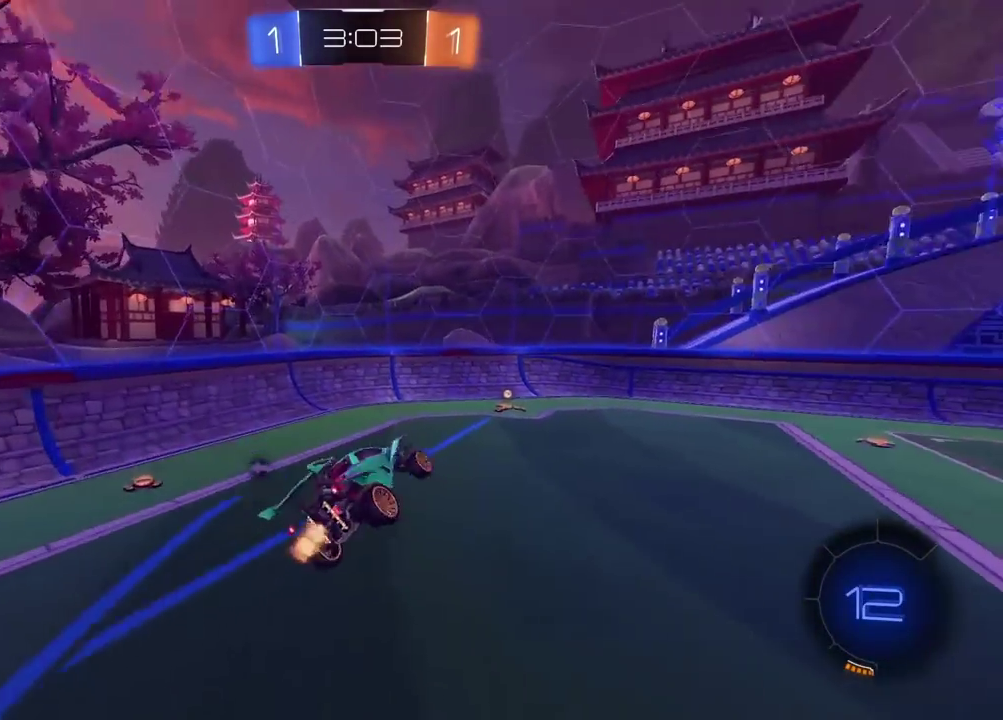
{"buttons": ["R2"], "left_stick": "center", "right_stick": "center", "events": [[17, "L2", "up"], [233, "left_stick", "up-left"], [300, "left_stick", "center"]]}
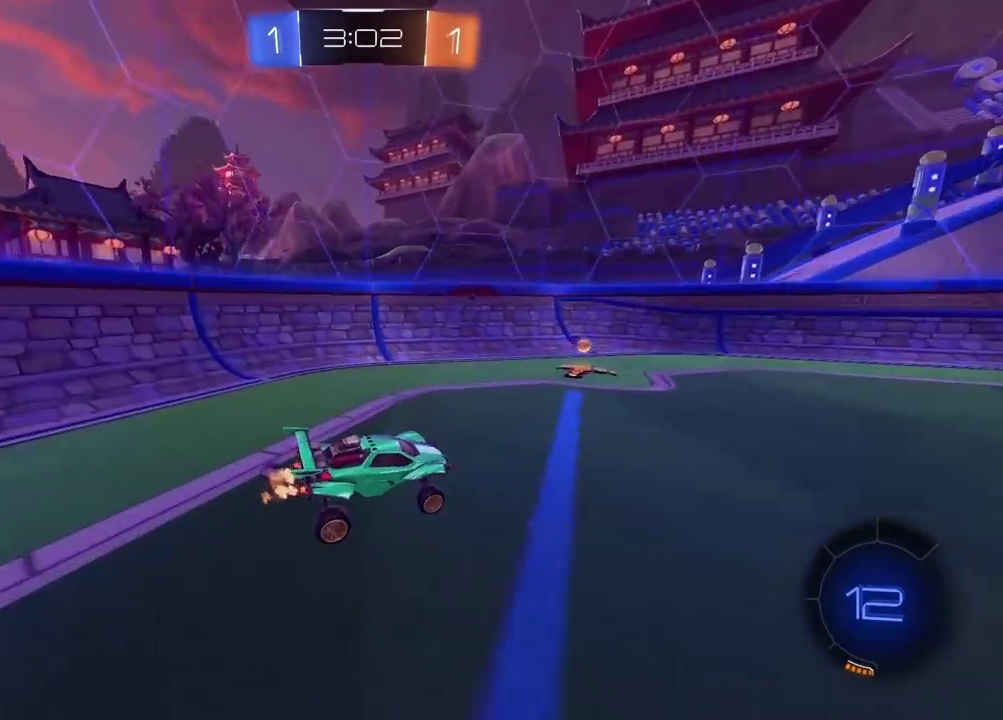
{"buttons": ["R2"], "left_stick": "left", "right_stick": "center", "events": [[100, "TRIANGLE", "down"], [200, "TRIANGLE", "up"], [400, "left_stick", "left"]]}
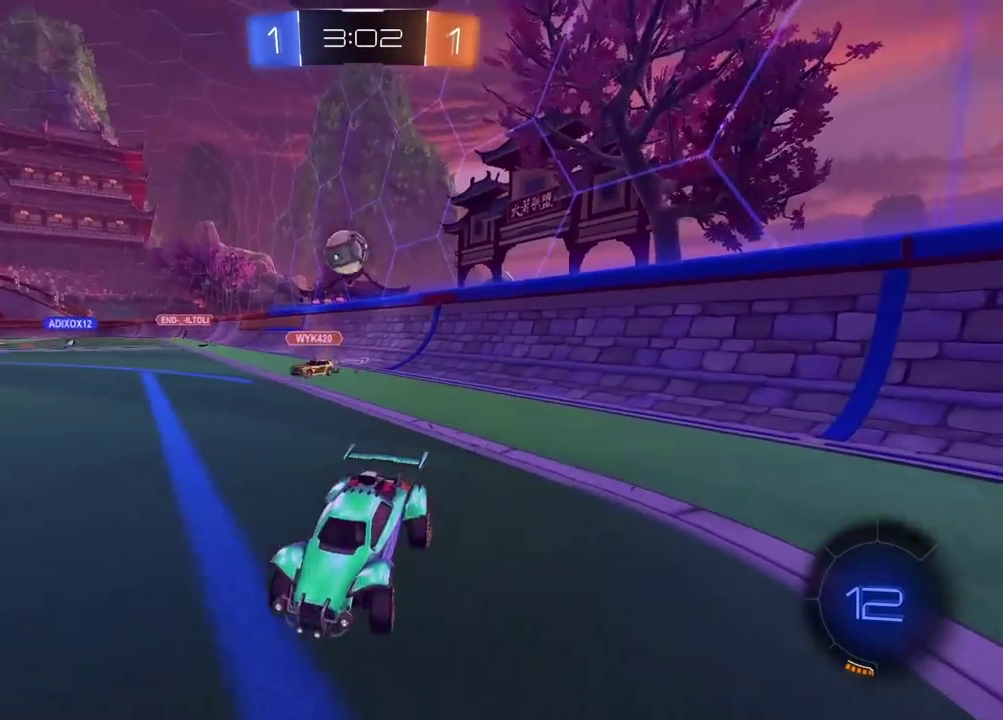
{"buttons": ["R2"], "left_stick": "left", "right_stick": "center", "events": []}
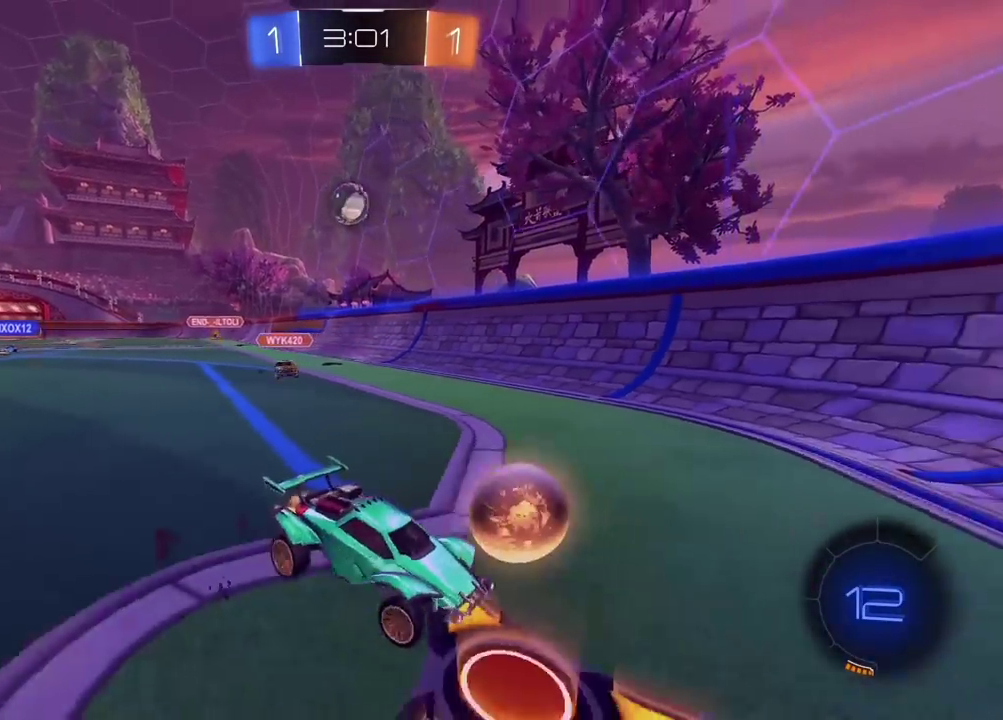
{"buttons": ["R2"], "left_stick": "left", "right_stick": "center", "events": []}
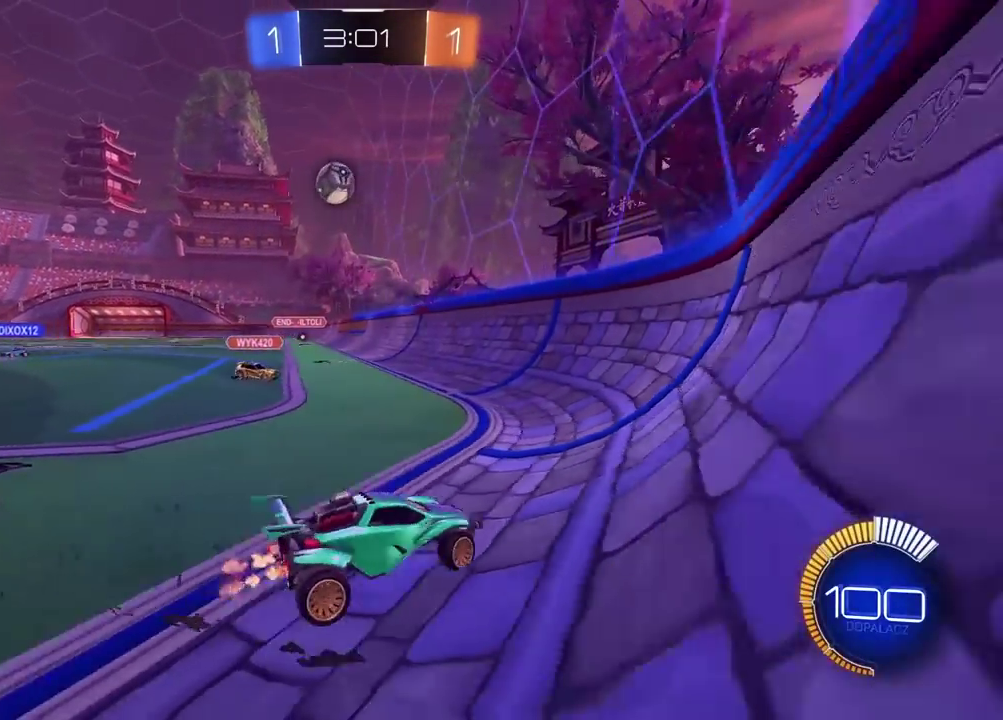
{"buttons": ["R2"], "left_stick": "left", "right_stick": "center", "events": []}
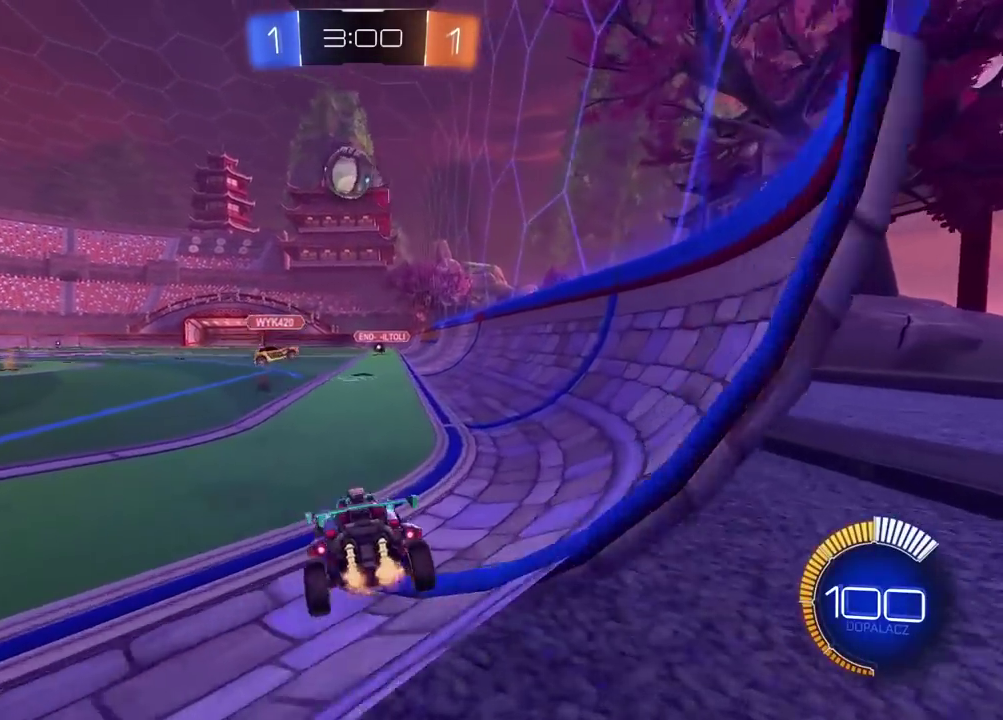
{"buttons": ["R2"], "left_stick": "center", "right_stick": "center", "events": [[83, "R2", "up"], [83, "left_stick", "center"], [133, "L2", "down"], [400, "L2", "up"], [483, "R2", "down"]]}
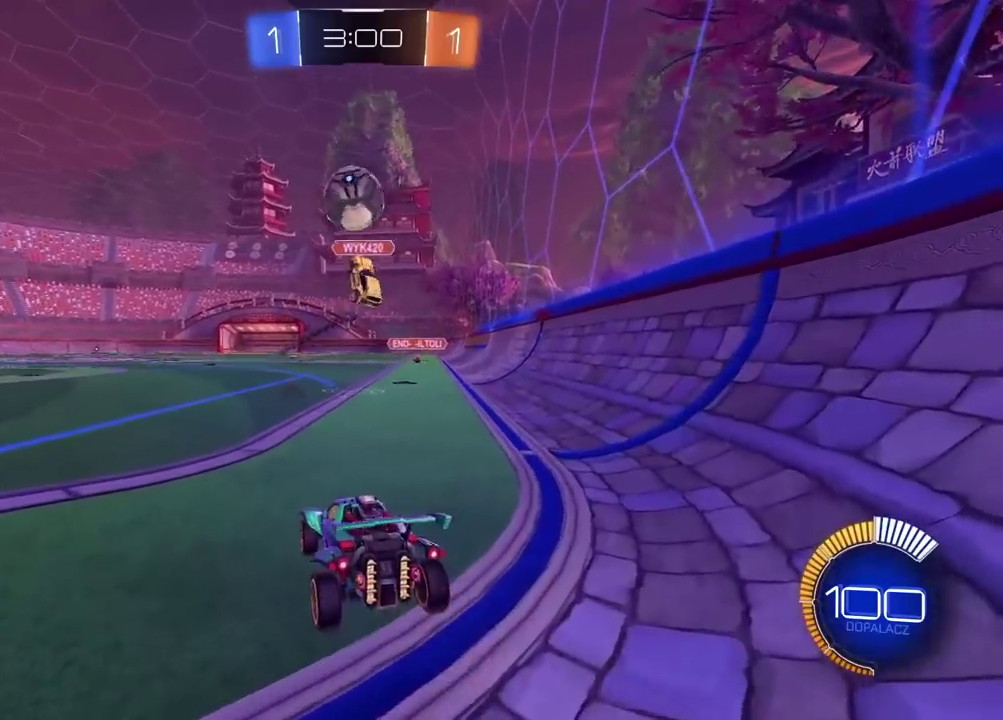
{"buttons": ["CIRCLE", "R2"], "left_stick": "left", "right_stick": "center", "events": [[100, "left_stick", "left"], [233, "CIRCLE", "down"], [233, "left_stick", "center"], [467, "left_stick", "left"]]}
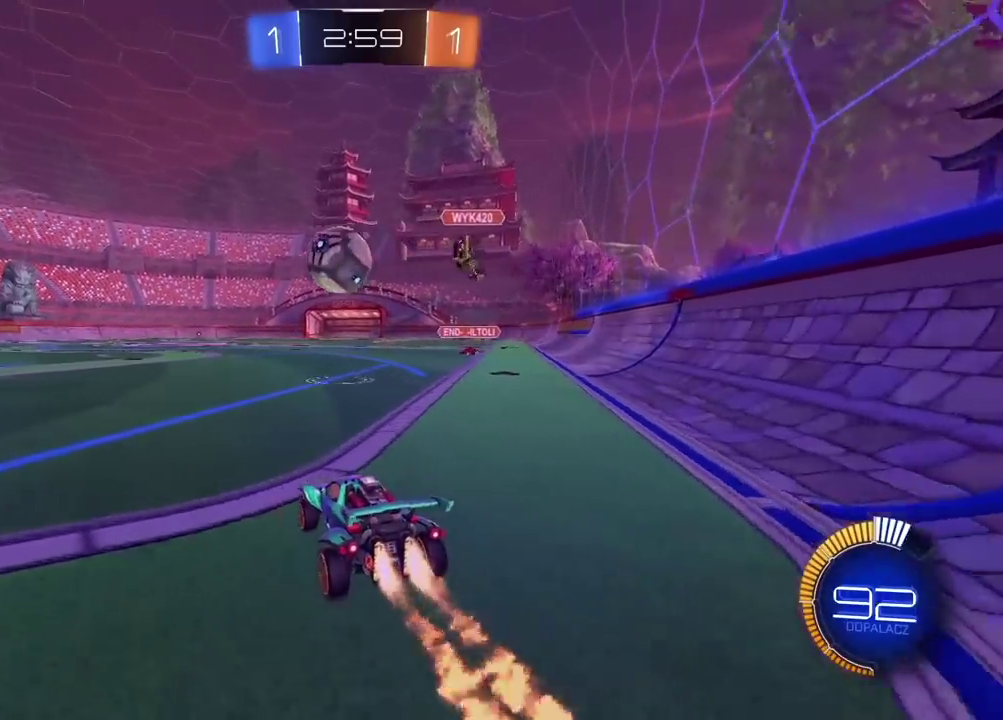
{"buttons": ["CROSS", "CIRCLE", "R2"], "left_stick": "down-left", "right_stick": "center"}
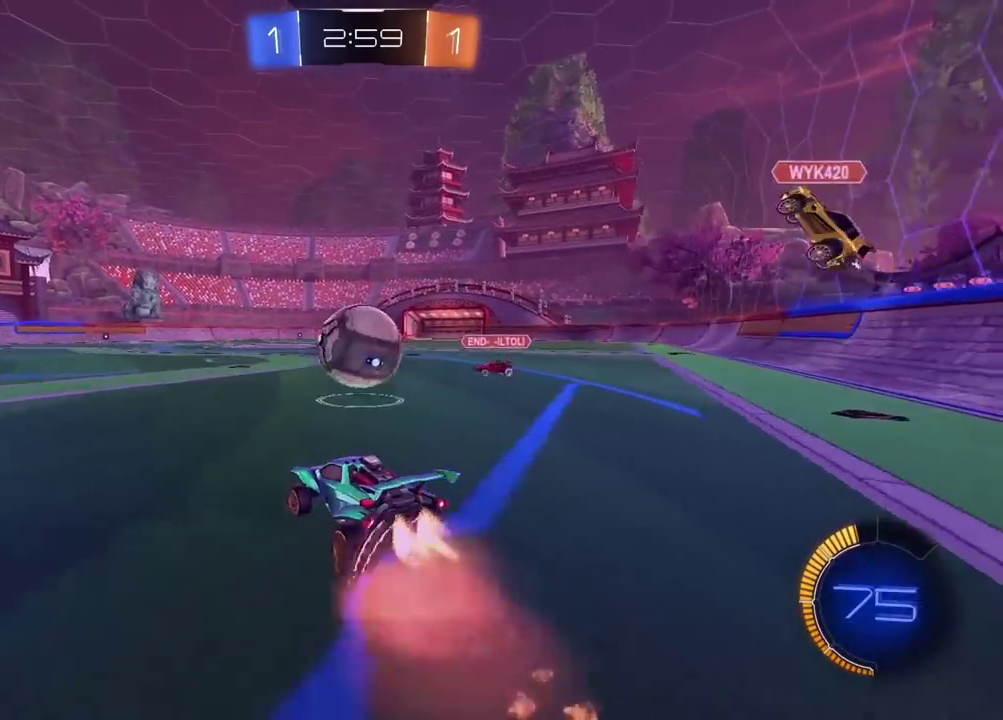
{"buttons": ["CROSS", "CIRCLE", "L2", "R2"], "left_stick": "left", "right_stick": "center"}
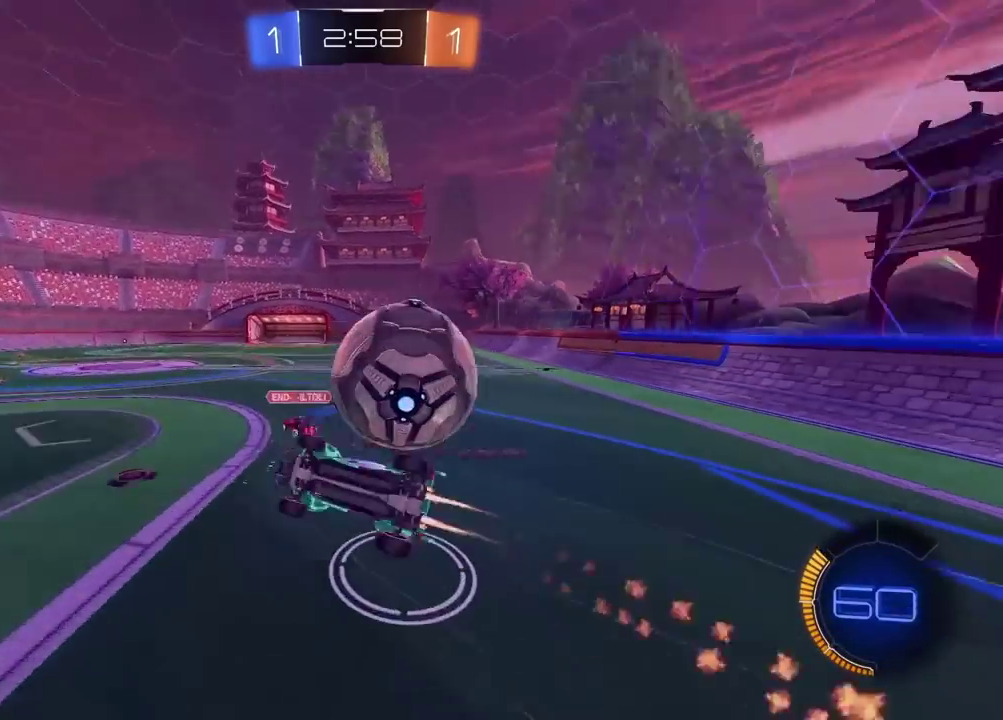
{"buttons": [], "left_stick": "center", "right_stick": "center", "events": [[67, "CIRCLE", "up"], [67, "CROSS", "up"], [183, "R2", "up"], [200, "left_stick", "down-right"], [283, "left_stick", "up"], [400, "left_stick", "down-left"], [450, "L2", "up"], [500, "left_stick", "center"]]}
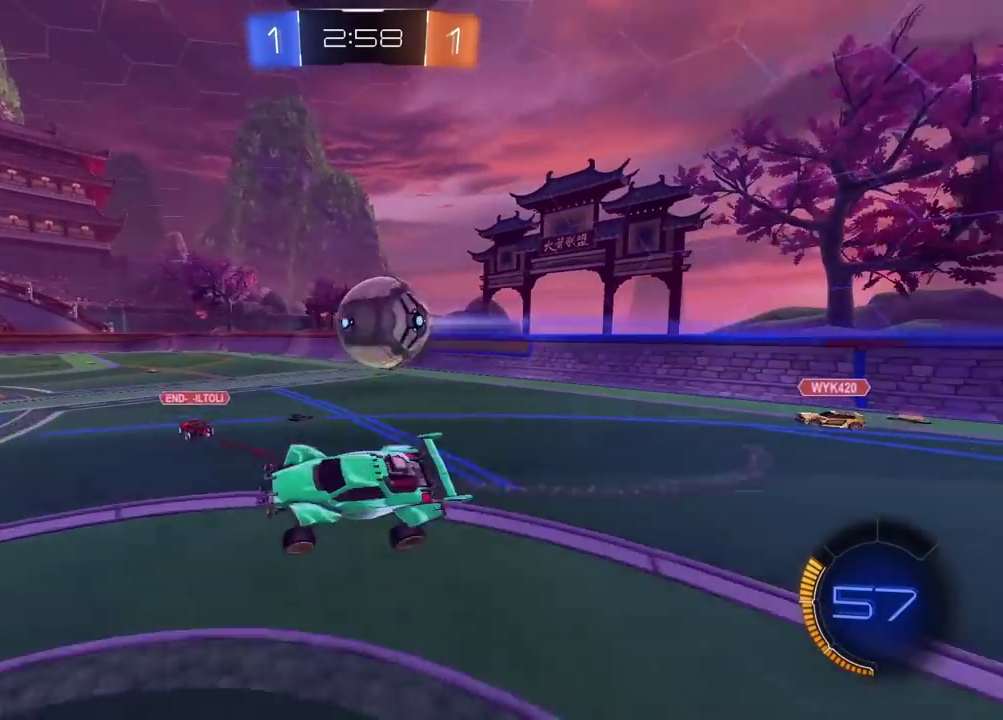
{"buttons": ["R2"], "left_stick": "right", "right_stick": "center", "events": [[133, "left_stick", "right"], [217, "left_stick", "center"], [350, "R2", "down"], [383, "left_stick", "right"]]}
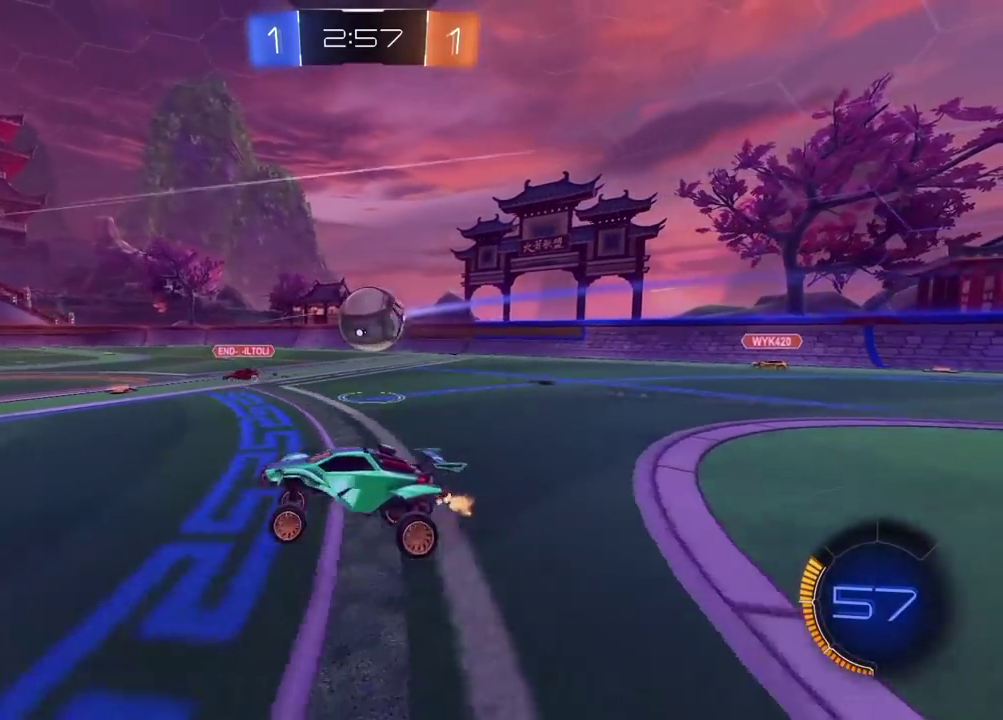
{"buttons": ["R2"], "left_stick": "right", "right_stick": "center", "events": [[133, "CIRCLE", "down"], [367, "CIRCLE", "up"]]}
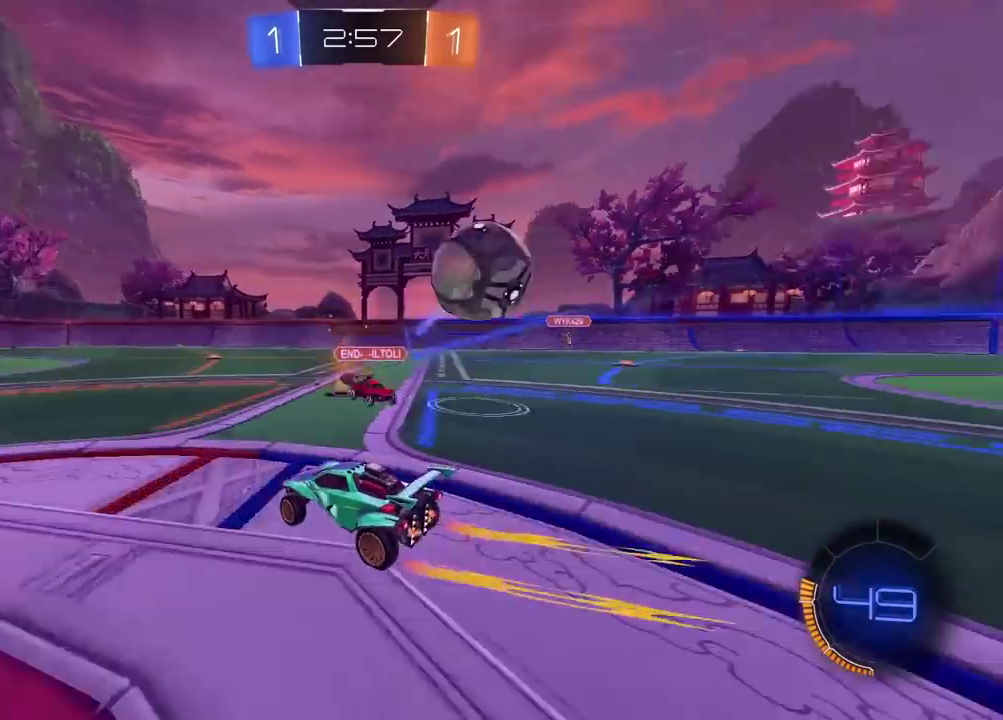
{"buttons": ["R2"], "left_stick": "right", "right_stick": "center", "events": []}
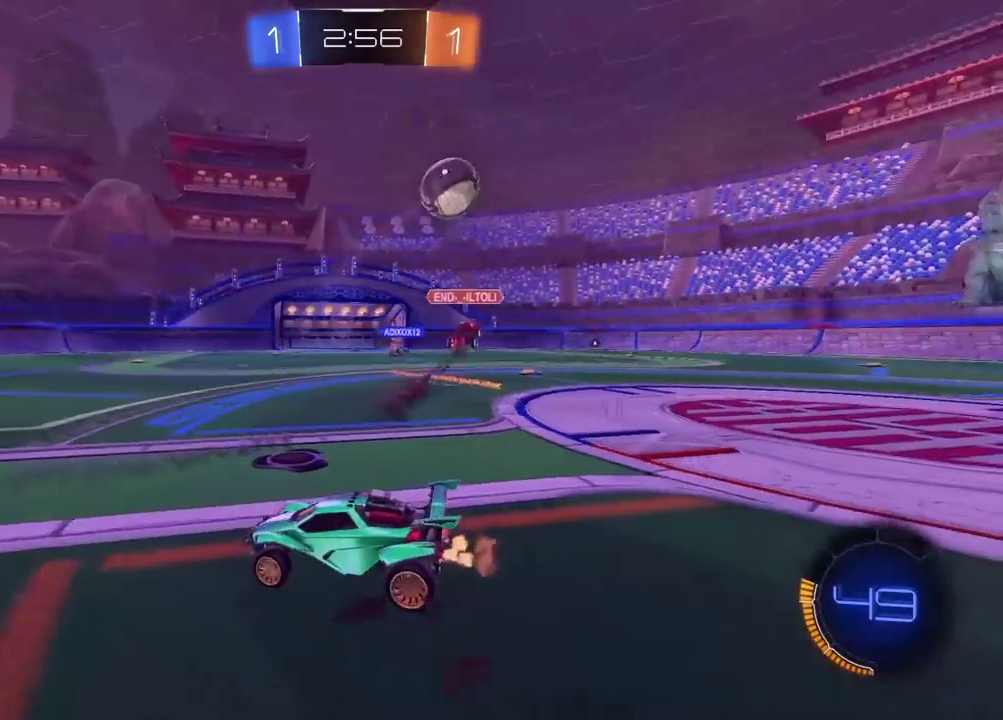
{"buttons": ["R2"], "left_stick": "center", "right_stick": "center", "events": [[467, "left_stick", "center"]]}